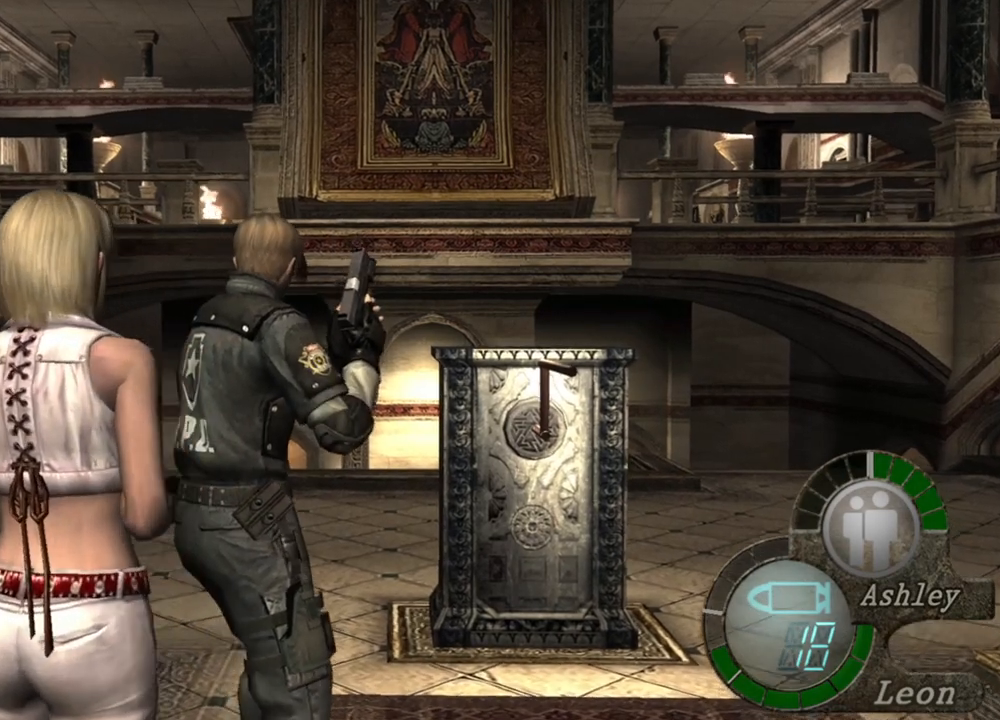
Gameplay with keyboard and mouse; each line is a JSON object with the keys and mouse buttons held at the frame after it. "events" lists presses ("down") and releases ("up") of "1", "2", "3", "4", "5", "a", "alt", "b", "c", "ctrl", "d", "e", "f", "g", "q", "r", "s", "shift", "space", "t", "tab", "tilde", "v", "w", "x", "z", "mouse_left", "mouse_wheel", "mouse_right", "mouse_mb4" and "mouse_mb5" between this image and that frame as [ms after this image, input, new state], when the widget could be followed in between. "mouse_left", "mouse_wheel", "mouse_right", "mouse_mb4", "mouse_mb5" = the "left", "wheel", "right", "mb4", "mb5" buttons of the "mouse" list. No other keys are recorded. "wheel" means that the mouse wheel is clicked or scrolled. Mouse movement is not recorded.
{"keys": [], "mouse": [], "events": [[100, "w", "up"]]}
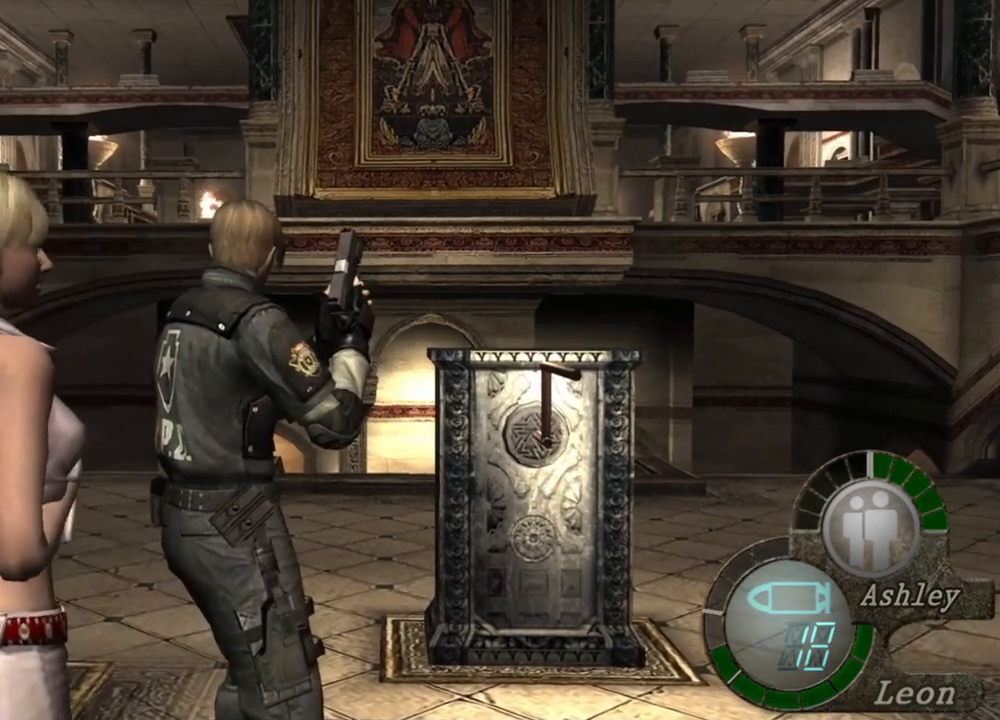
{"keys": [], "mouse": [], "events": []}
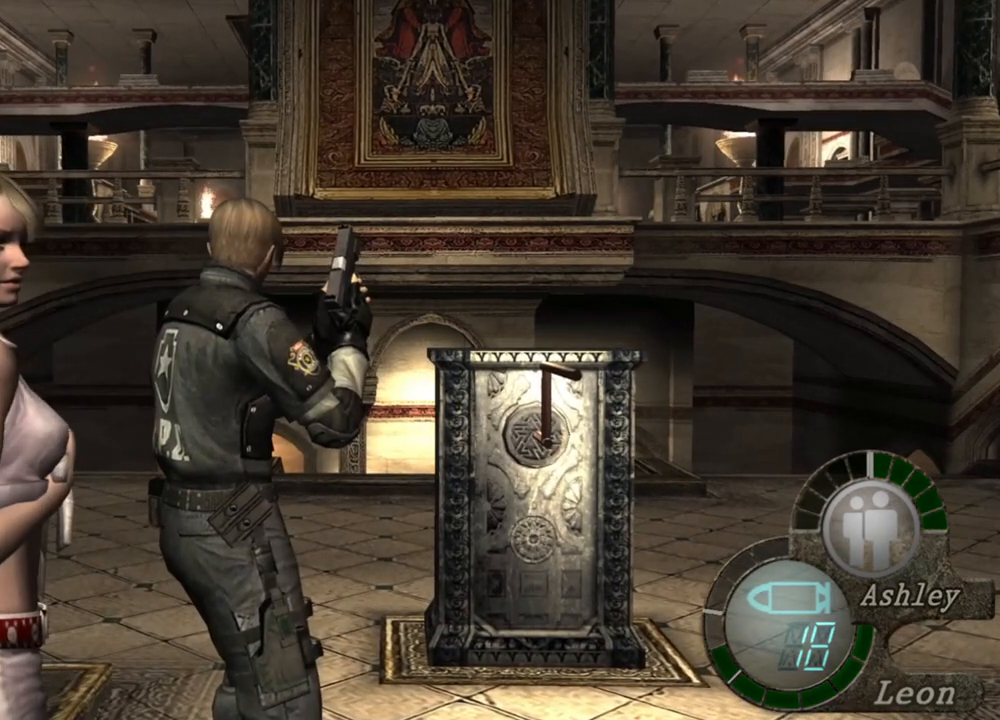
{"keys": [], "mouse": [], "events": []}
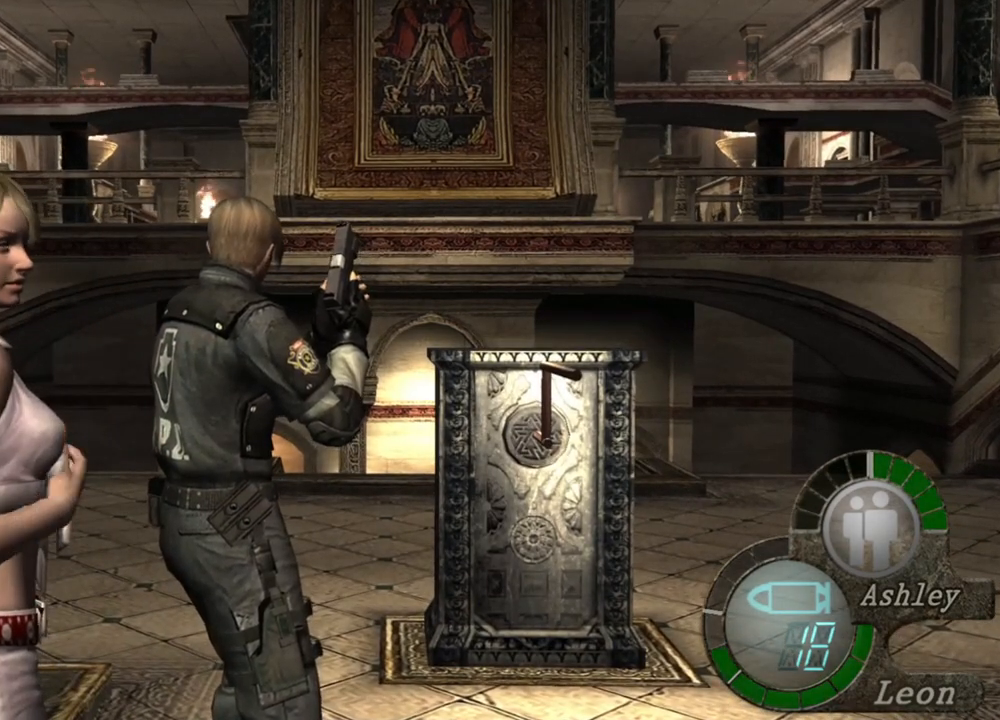
{"keys": [], "mouse": [], "events": []}
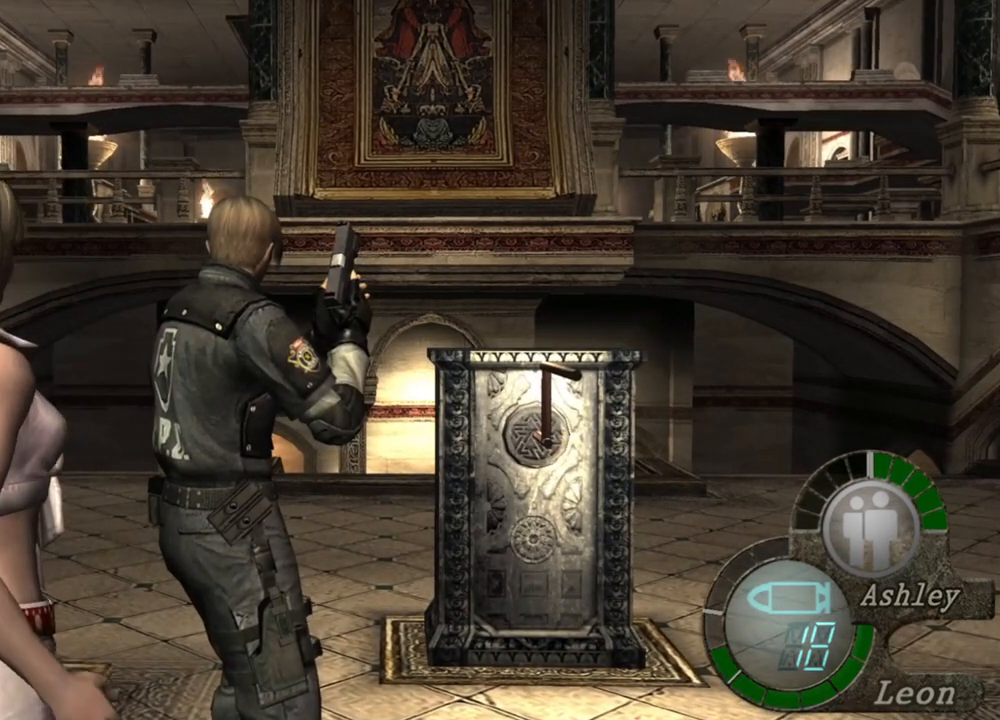
{"keys": [], "mouse": [], "events": []}
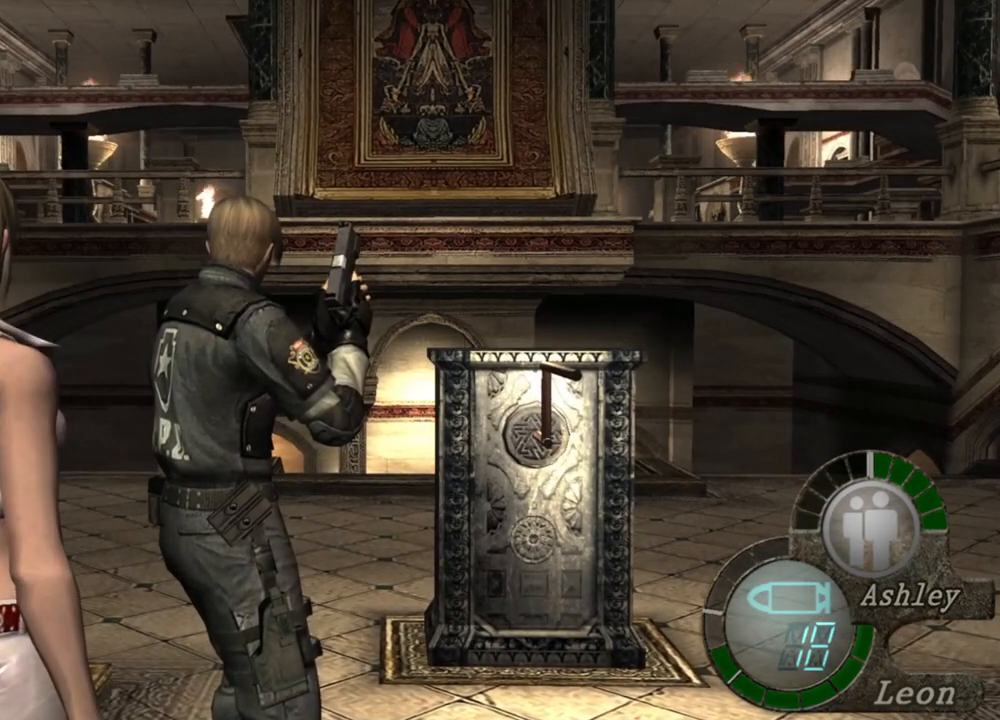
{"keys": [], "mouse": [], "events": []}
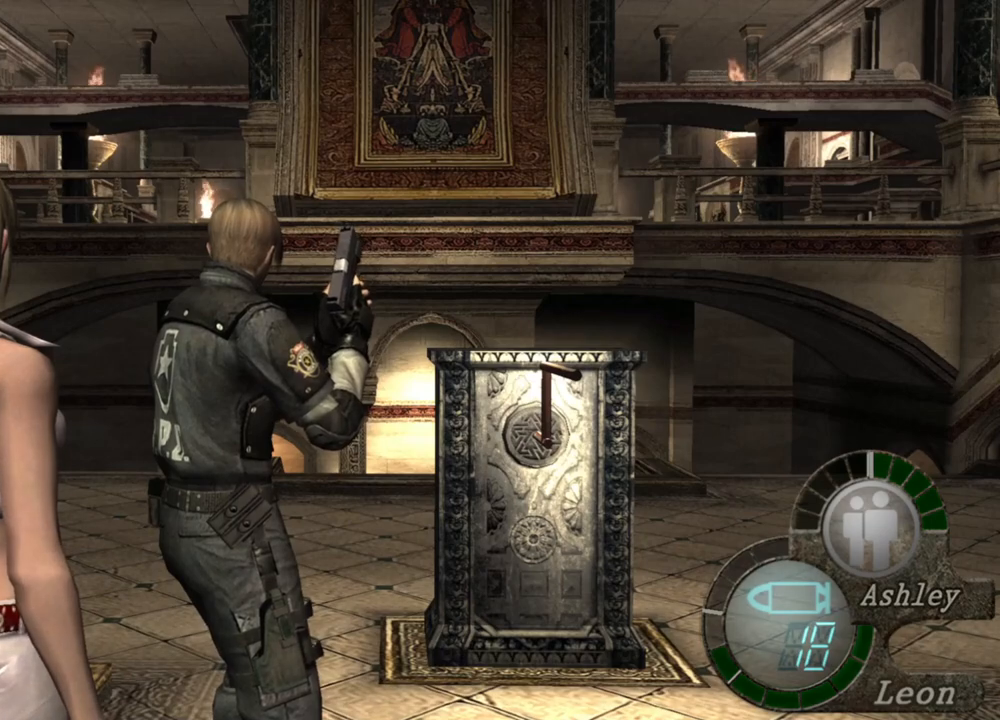
{"keys": [], "mouse": [], "events": [[434, "w", "down"], [500, "w", "up"]]}
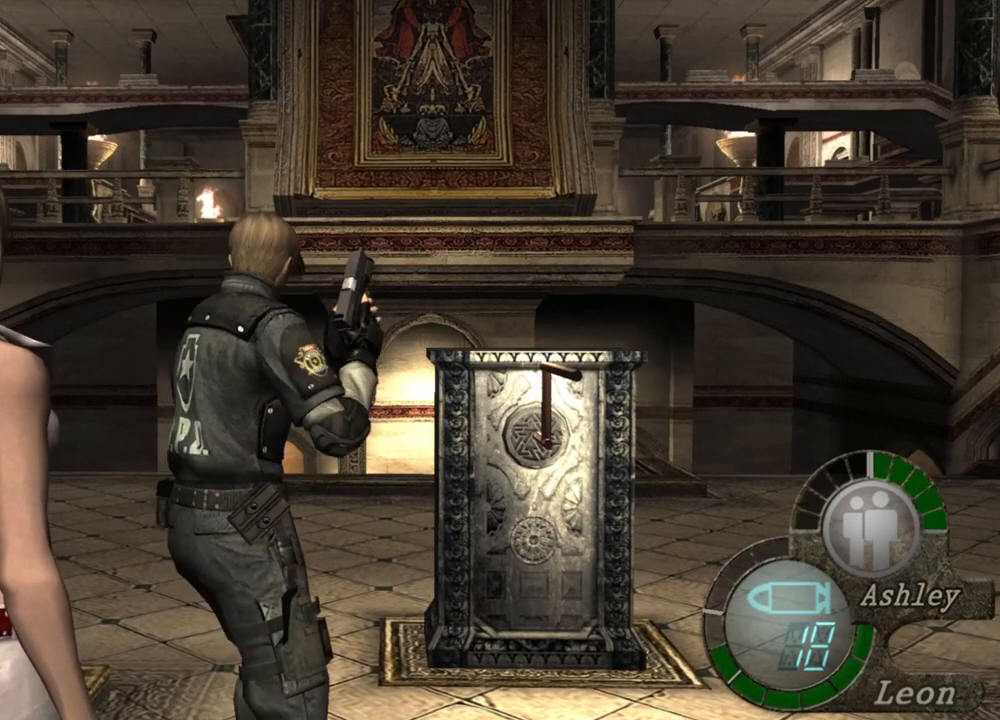
{"keys": ["w"], "mouse": [], "events": [[67, "w", "down"], [200, "w", "up"], [234, "w", "down"], [334, "w", "up"], [400, "w", "down"], [467, "w", "up"], [500, "w", "down"]]}
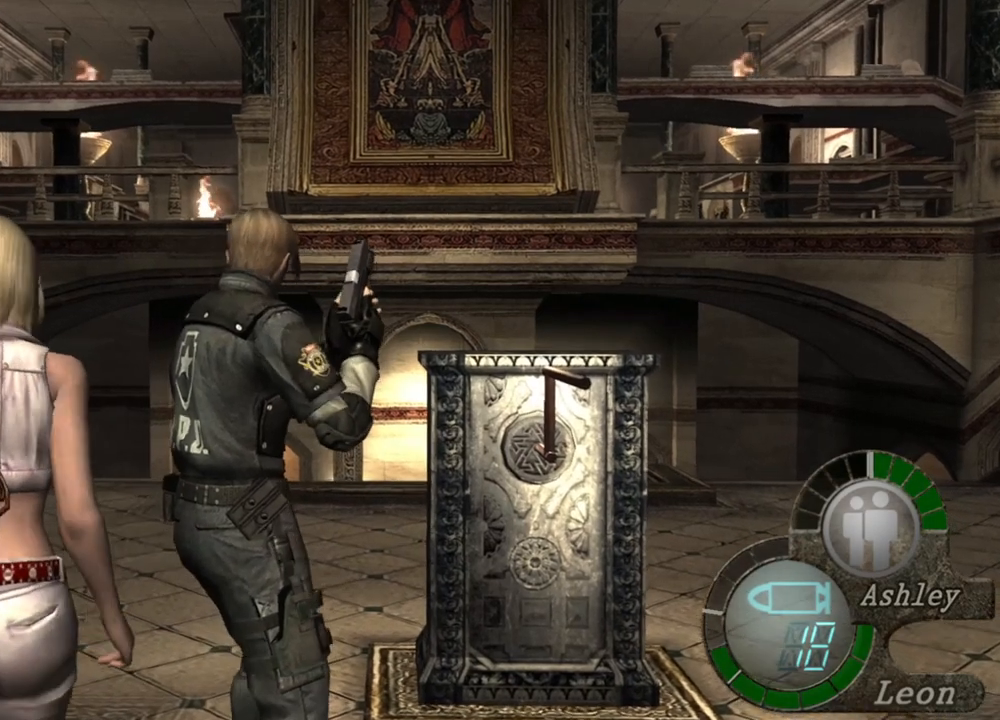
{"keys": ["w"], "mouse": [], "events": [[300, "w", "up"], [334, "w", "down"], [434, "w", "up"], [500, "w", "down"]]}
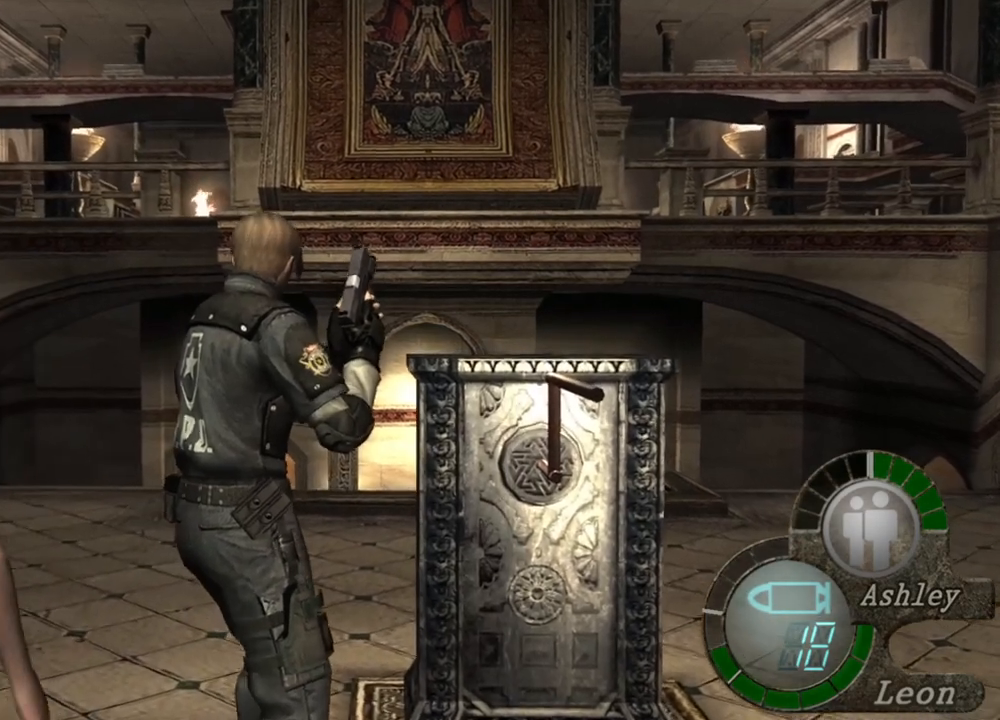
{"keys": [], "mouse": [], "events": [[67, "w", "up"], [134, "w", "down"], [234, "w", "up"], [267, "w", "down"], [367, "w", "up"], [400, "w", "down"], [467, "w", "up"]]}
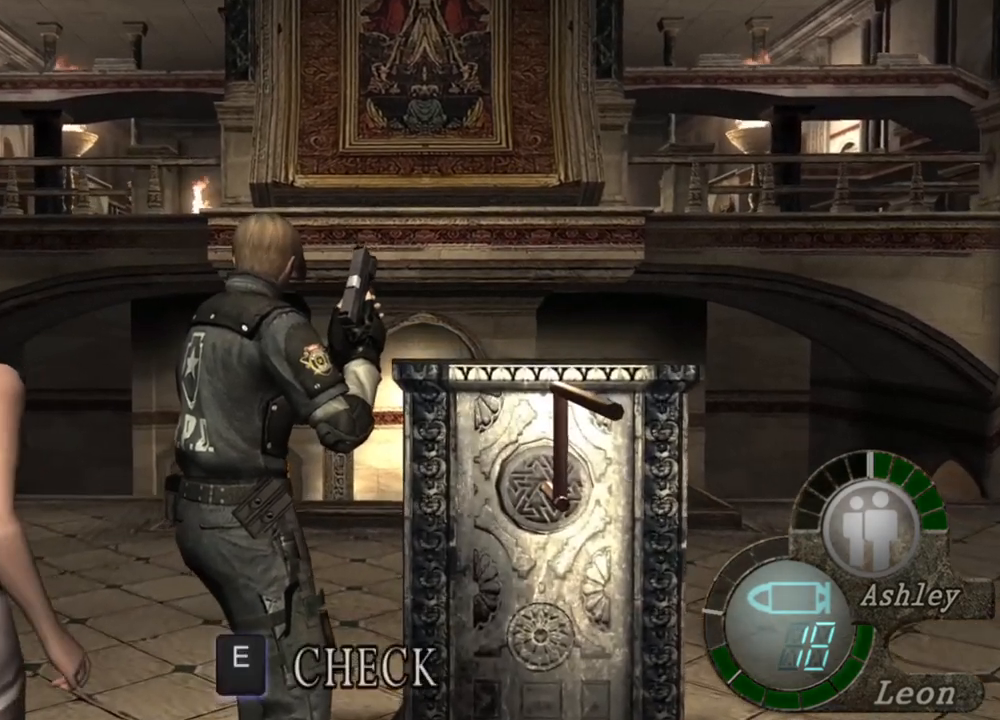
{"keys": [], "mouse": [], "events": [[134, "w", "down"], [234, "w", "up"]]}
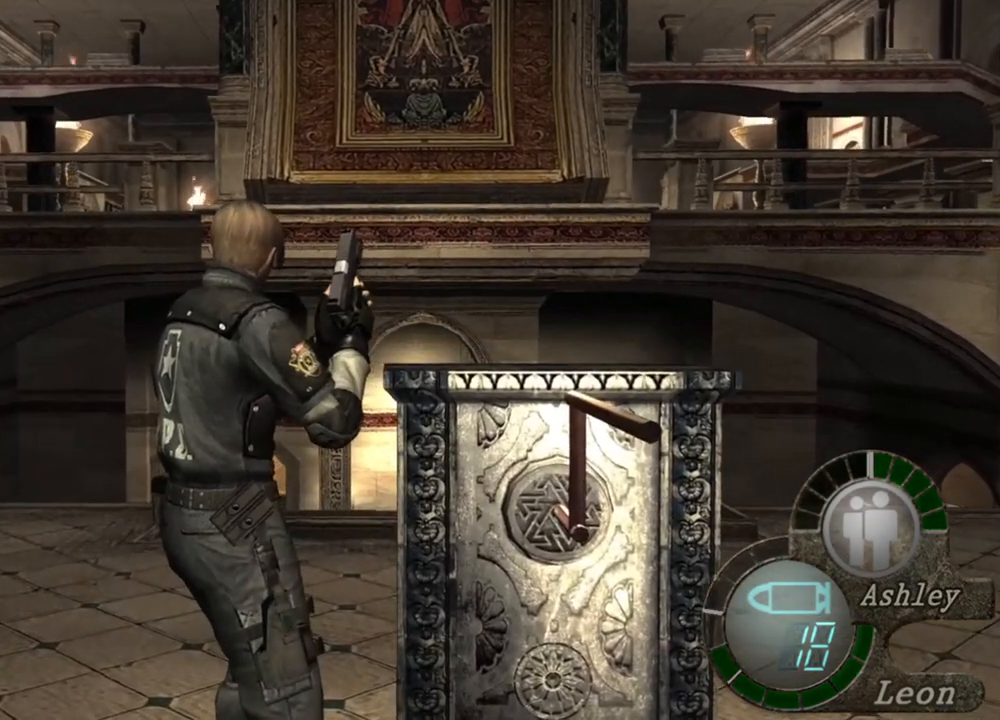
{"keys": [], "mouse": [], "events": []}
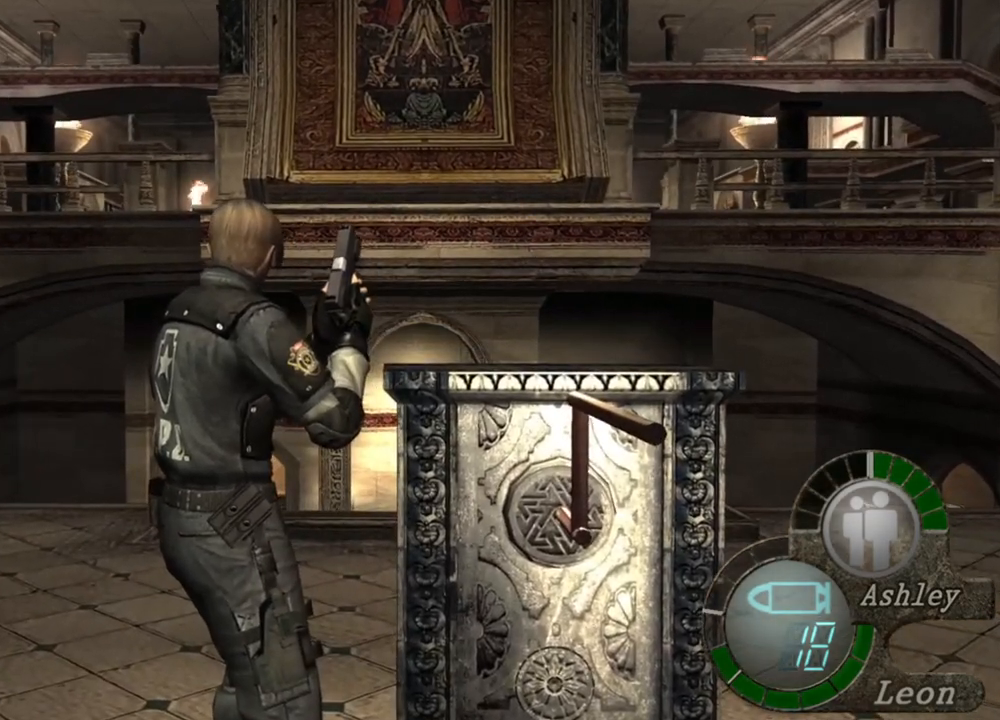
{"keys": [], "mouse": [], "events": []}
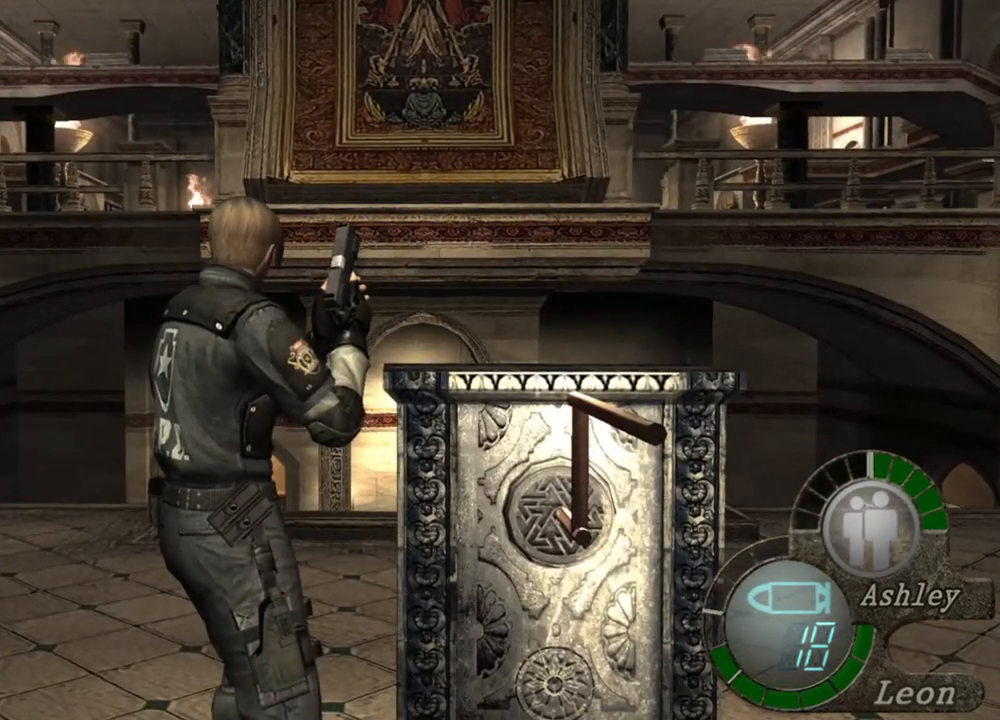
{"keys": [], "mouse": [], "events": []}
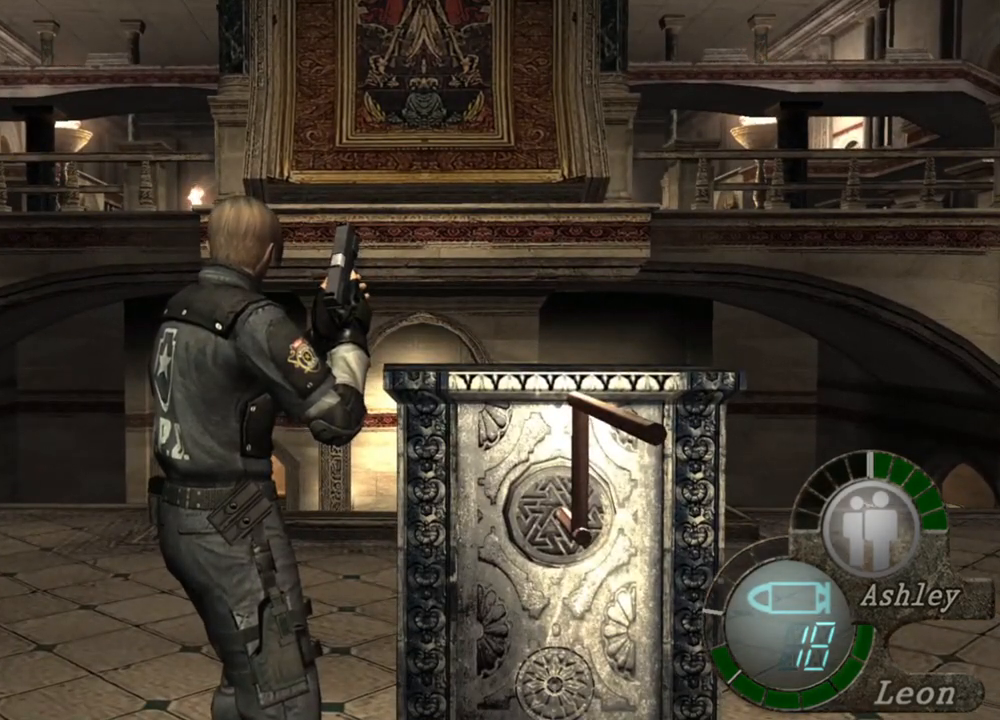
{"keys": [], "mouse": [], "events": []}
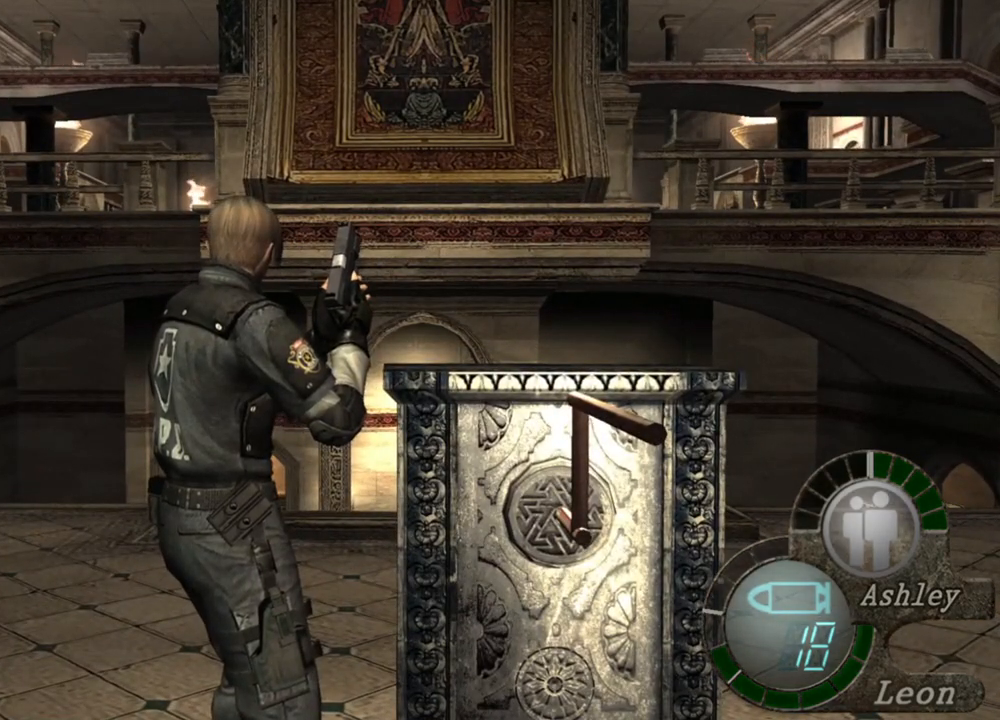
{"keys": [], "mouse": [], "events": []}
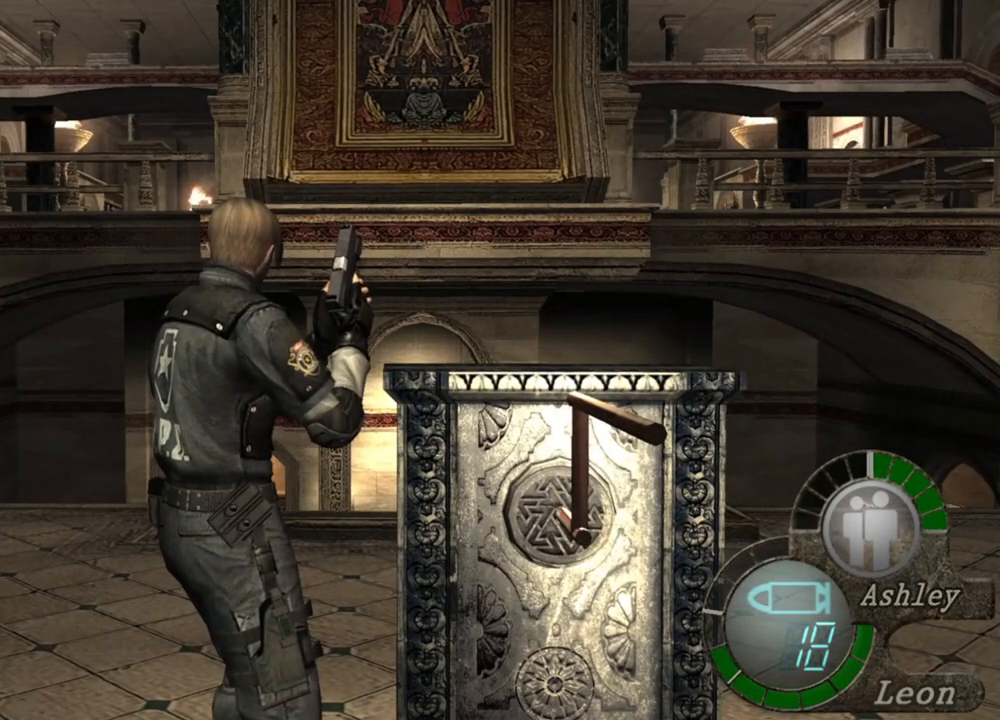
{"keys": [], "mouse": [], "events": []}
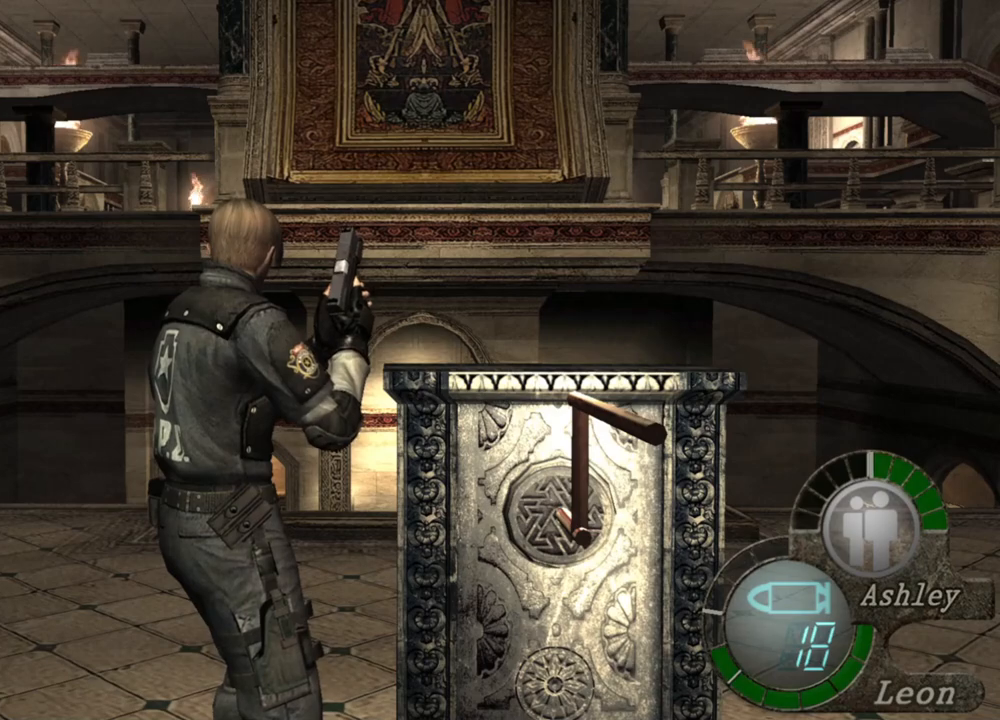
{"keys": [], "mouse": [], "events": []}
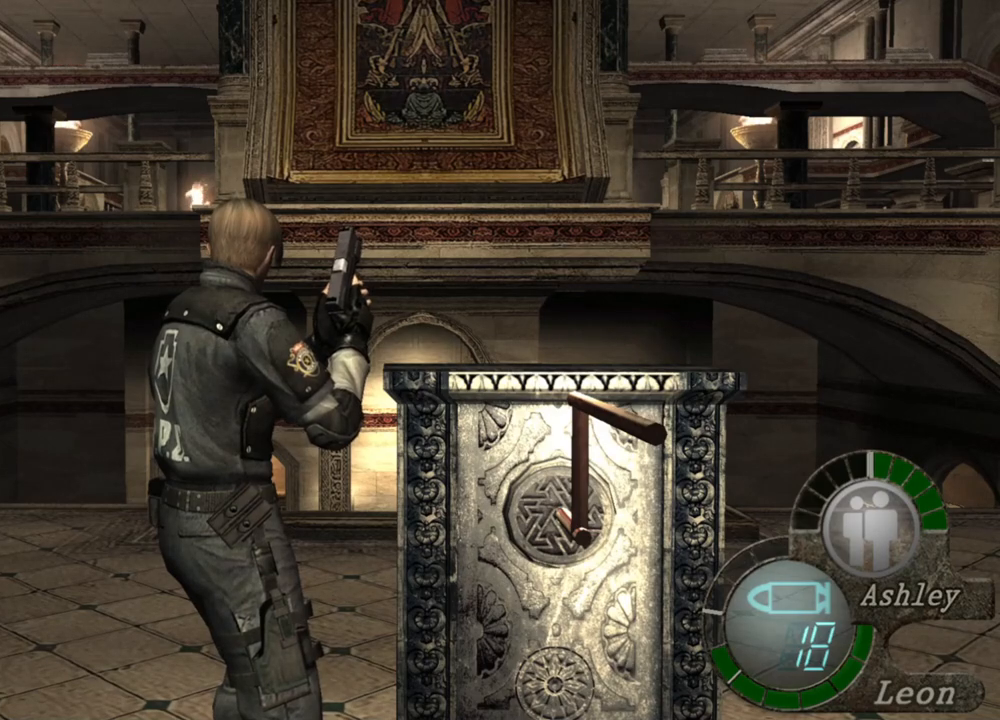
{"keys": [], "mouse": [], "events": []}
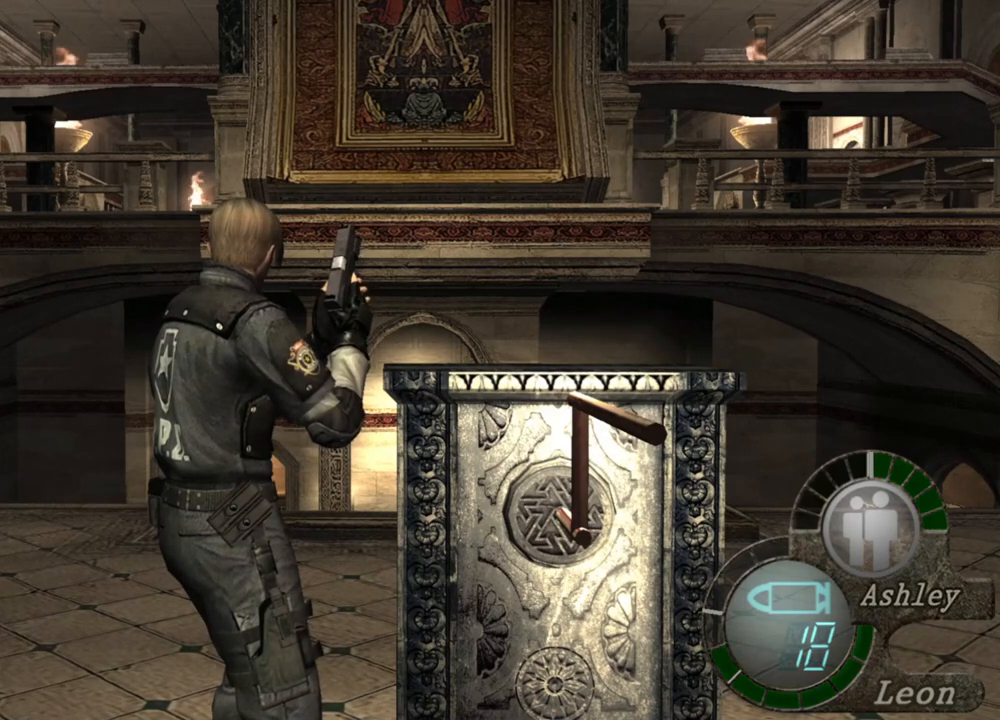
{"keys": [], "mouse": [], "events": []}
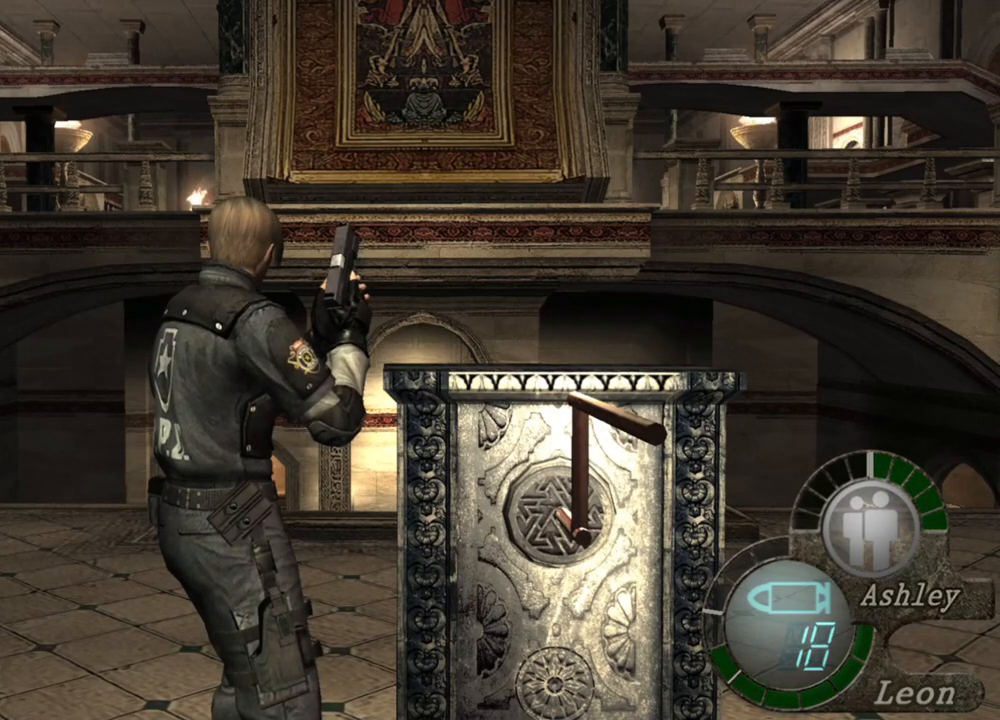
{"keys": [], "mouse": [], "events": [[134, "d", "down"], [167, "d", "up"]]}
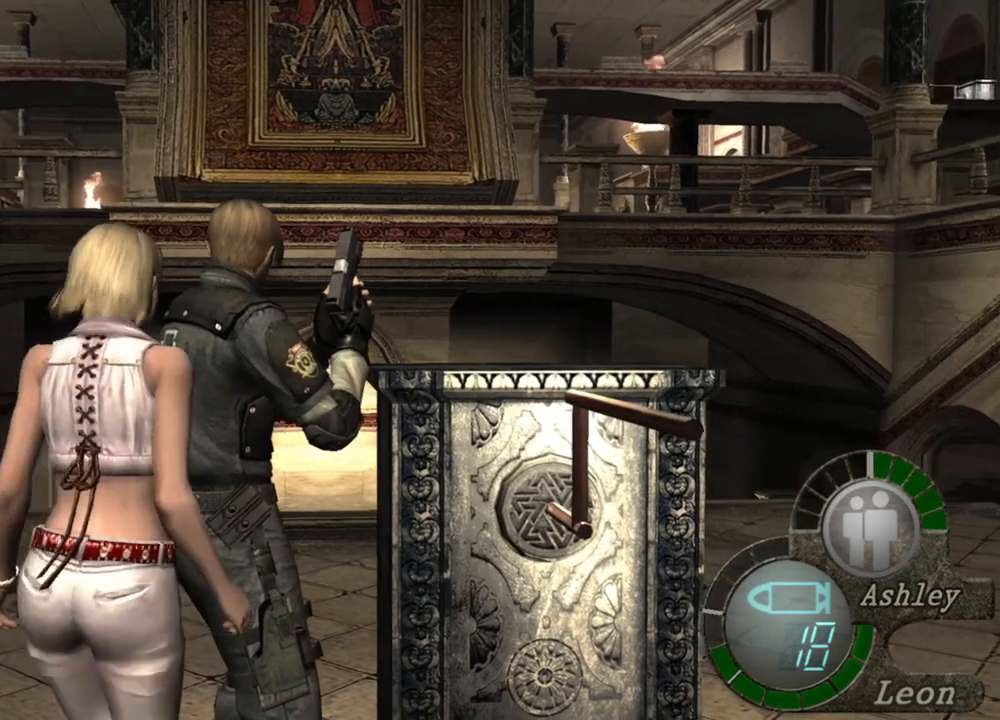
{"keys": [], "mouse": [], "events": [[34, "d", "down"], [134, "d", "up"]]}
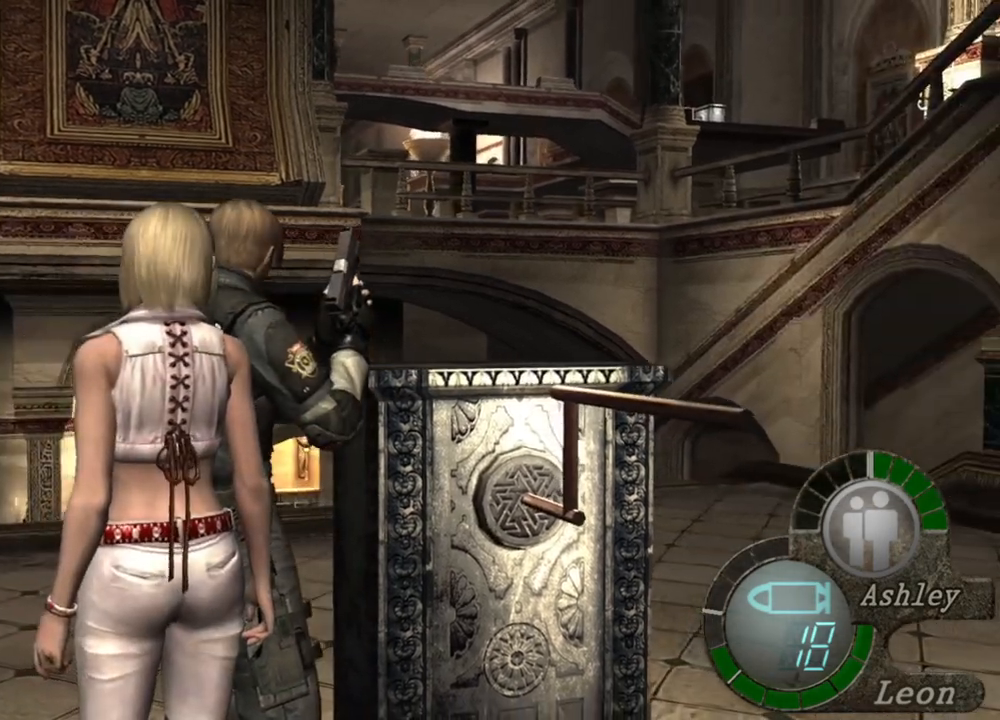
{"keys": [], "mouse": [], "events": []}
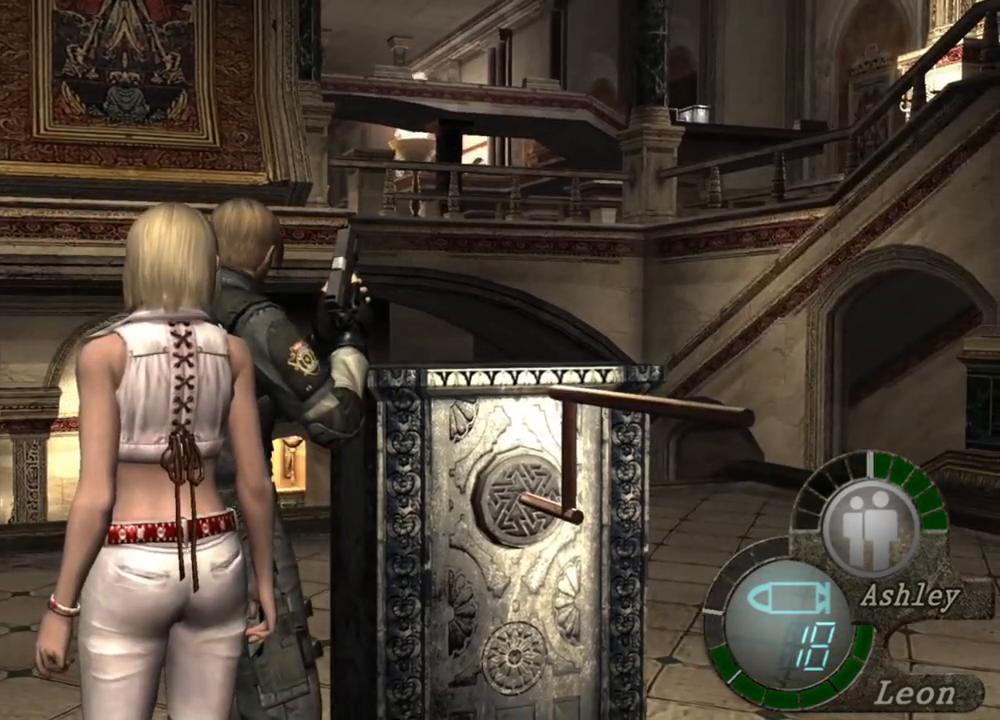
{"keys": [], "mouse": [], "events": []}
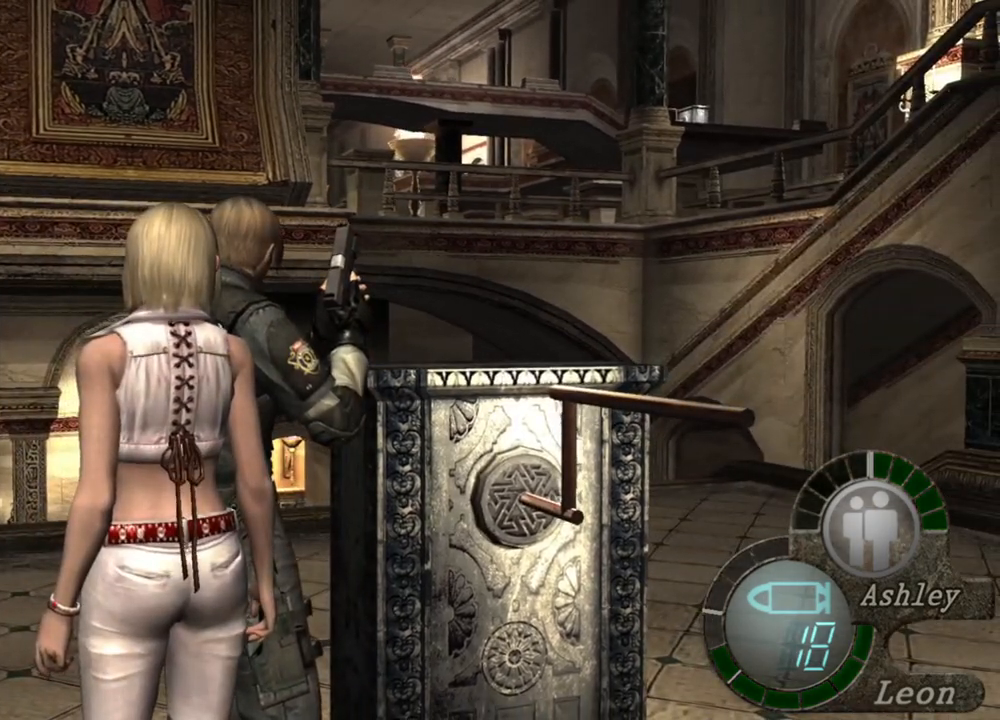
{"keys": [], "mouse": [], "events": []}
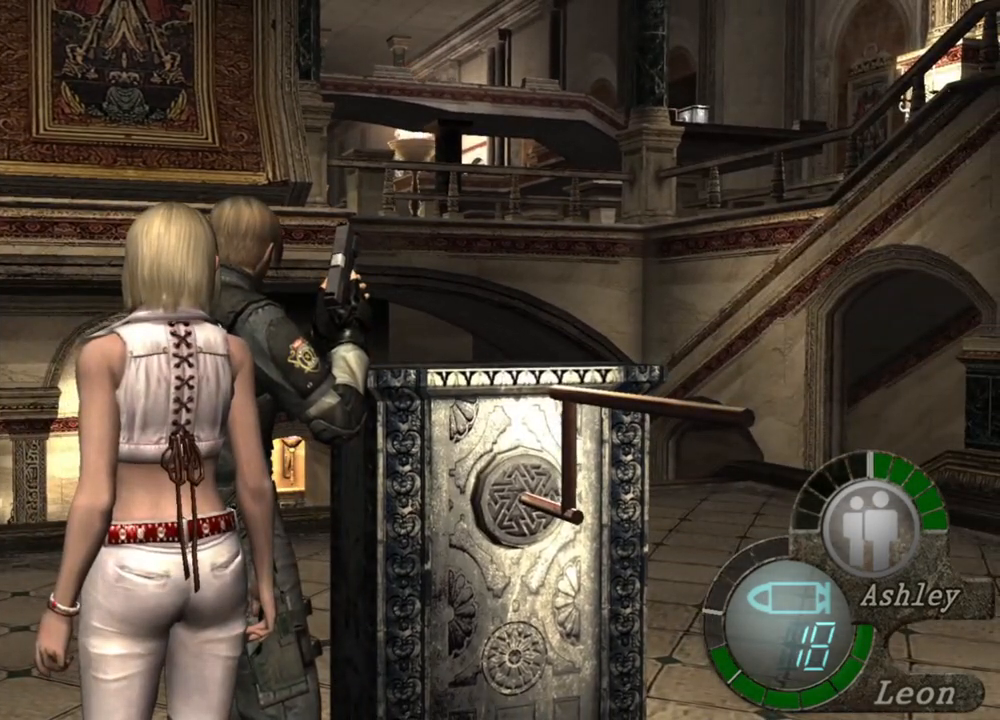
{"keys": [], "mouse": [], "events": []}
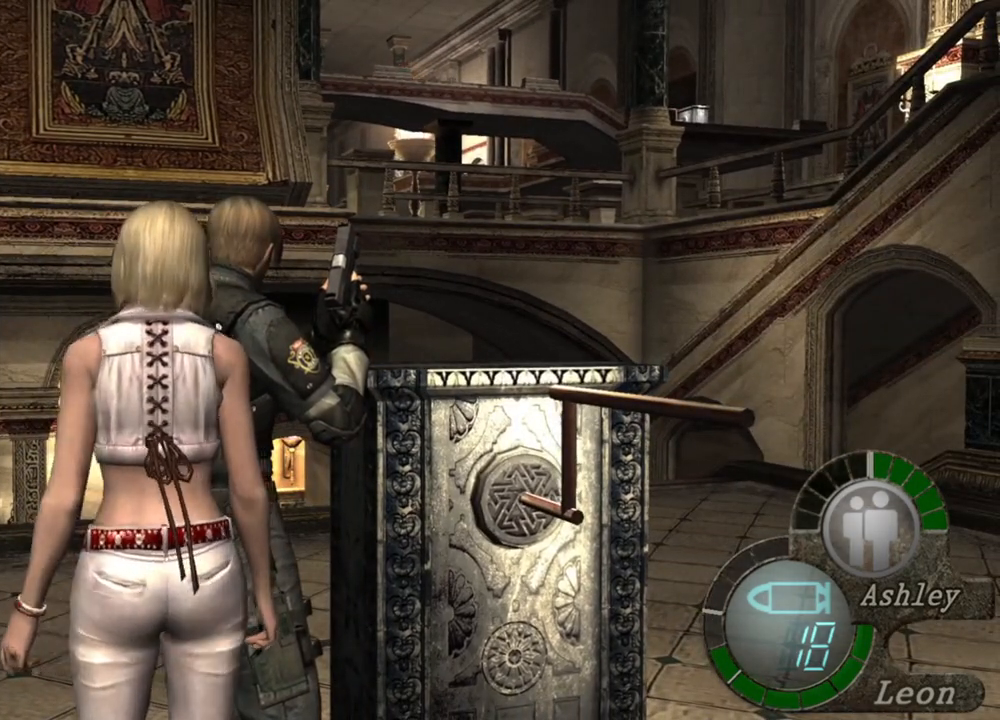
{"keys": [], "mouse": [], "events": []}
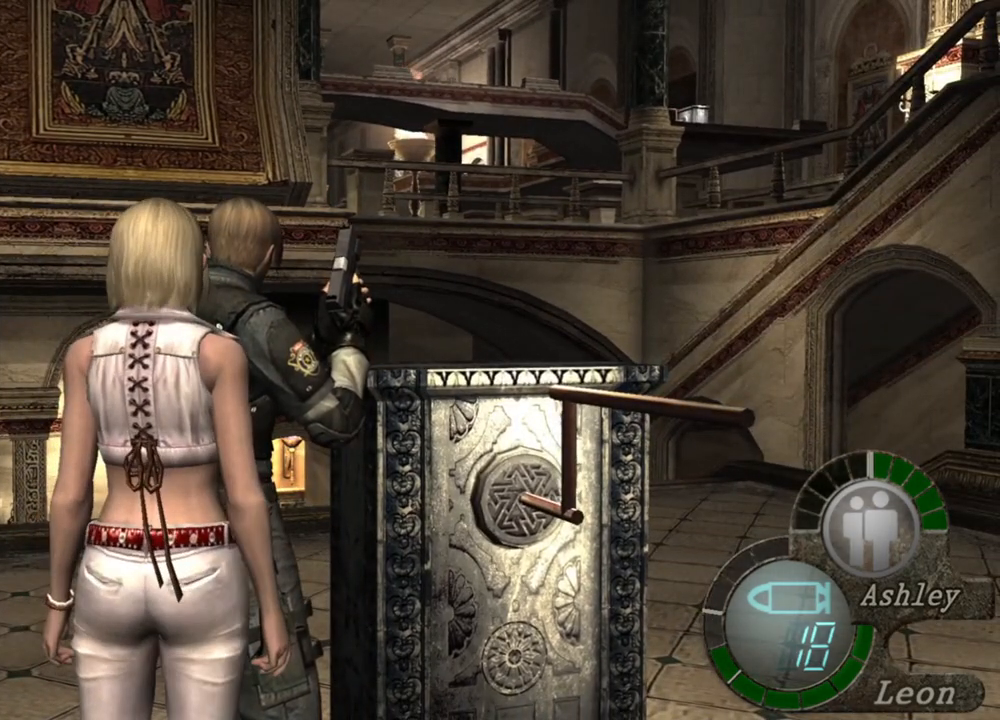
{"keys": [], "mouse": [], "events": []}
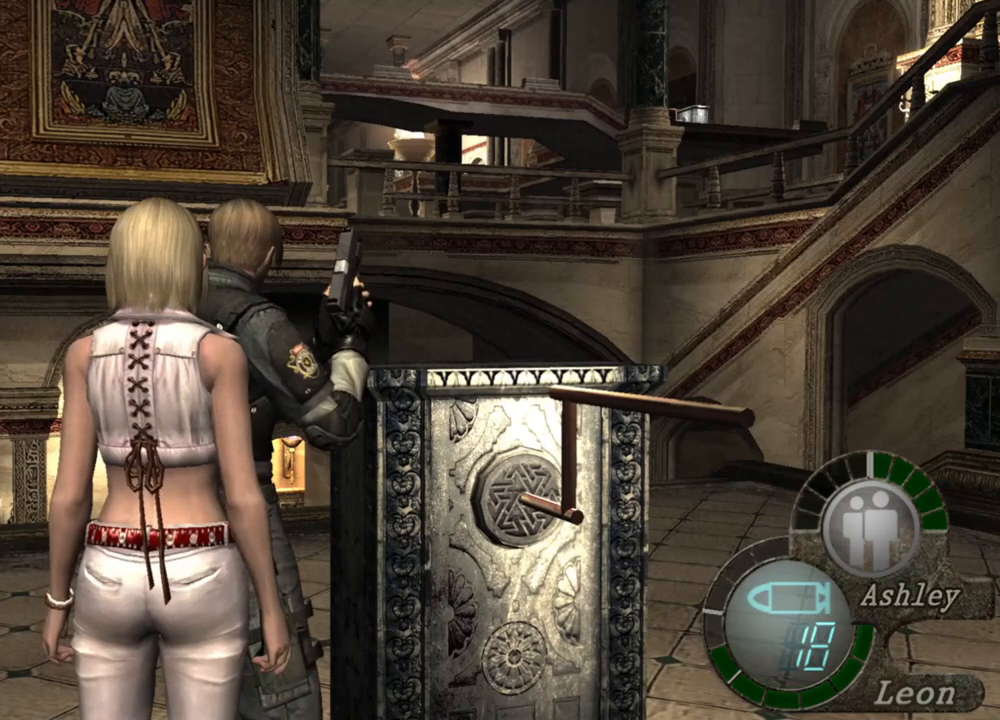
{"keys": [], "mouse": [], "events": []}
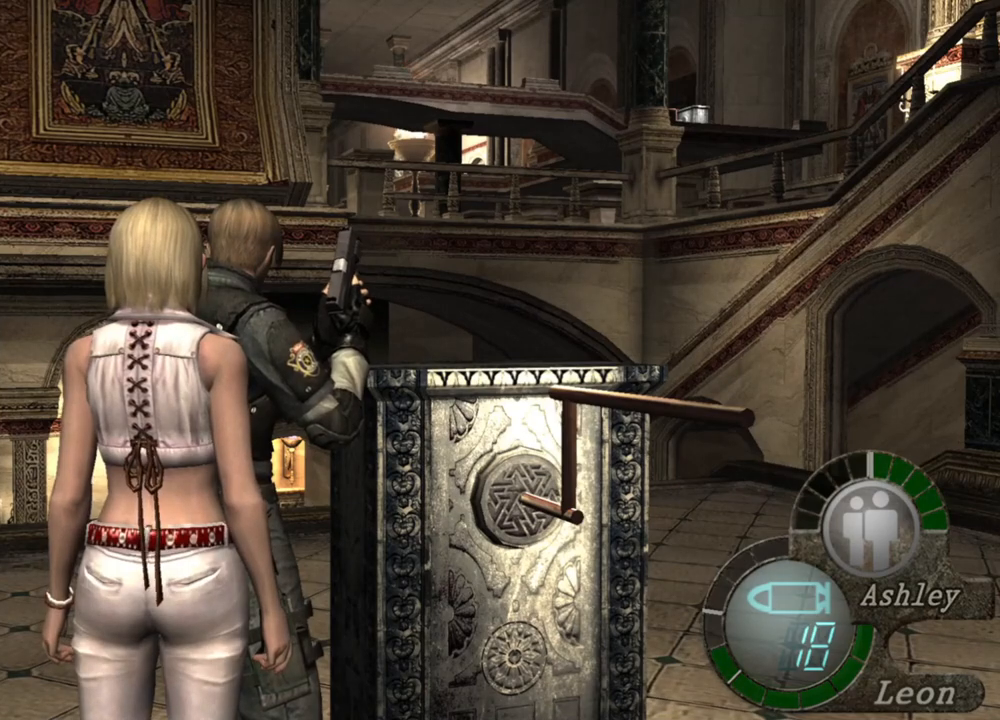
{"keys": ["d"], "mouse": [], "events": [[400, "d", "down"]]}
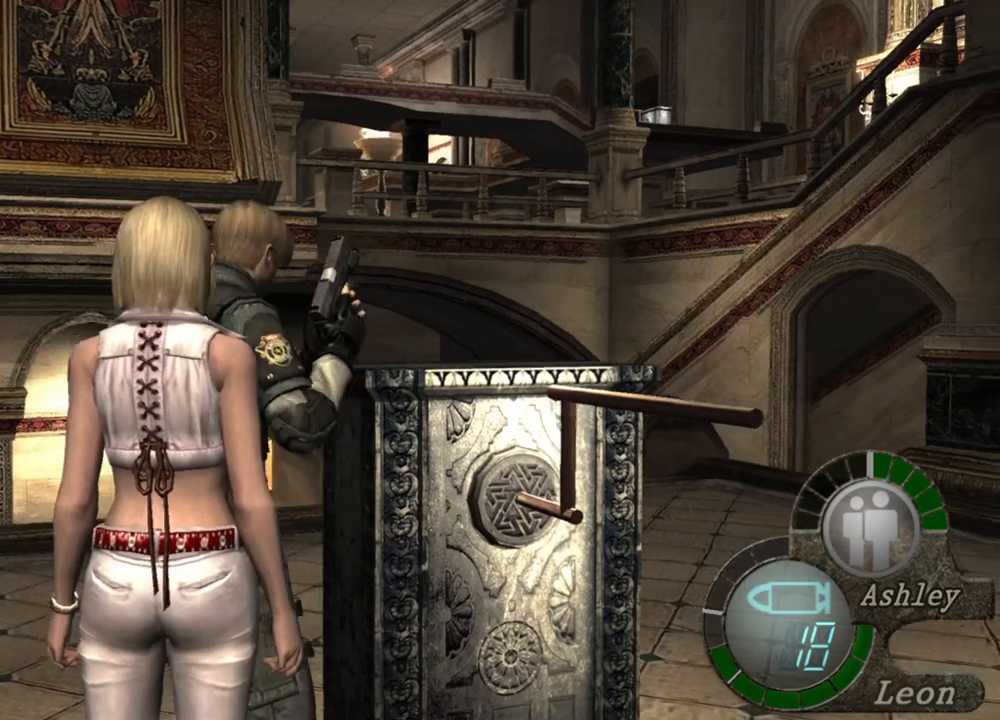
{"keys": [], "mouse": [], "events": [[67, "d", "up"], [300, "d", "down"], [500, "d", "up"]]}